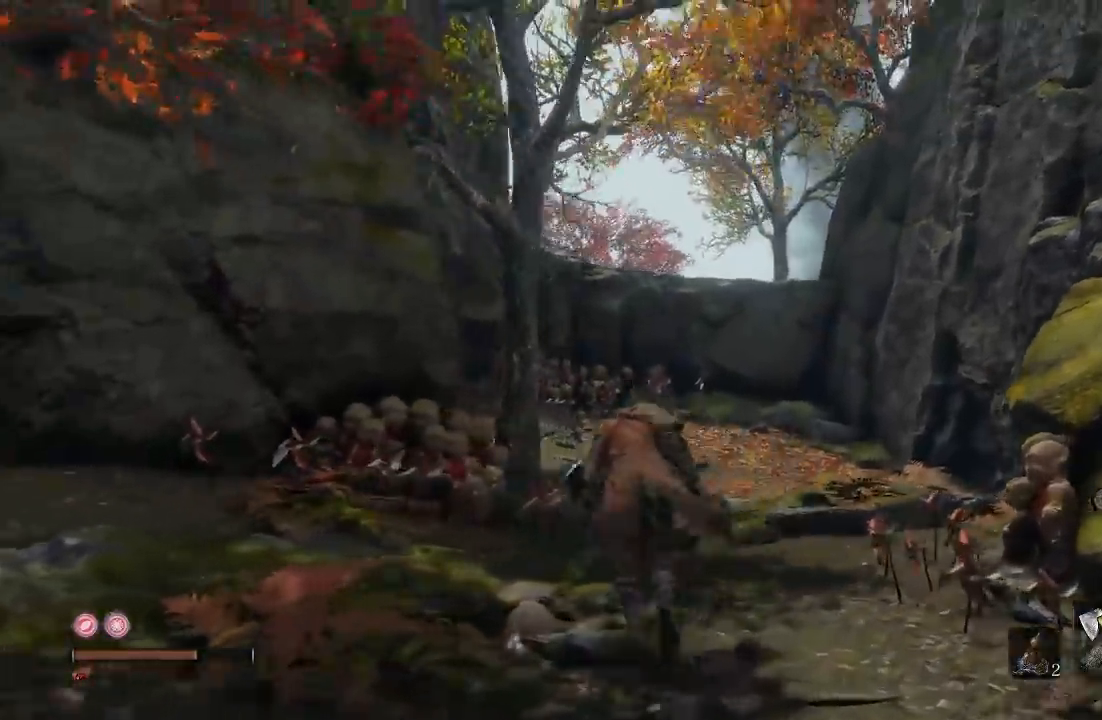
Gameplay with a controller (Xbox layout); each line is a JSON object with the inputs held at the frame after it (dt_ms = milliseconds from this image to that frame). "button_events" lists button changes between this image and that frame as [ms after this image, input, new state], when the widget could be followed in between (sticks are given only as held states). Not read: R2 left_stick.
{"dt_ms": 500, "buttons": [], "right_stick": "right", "button_events": []}
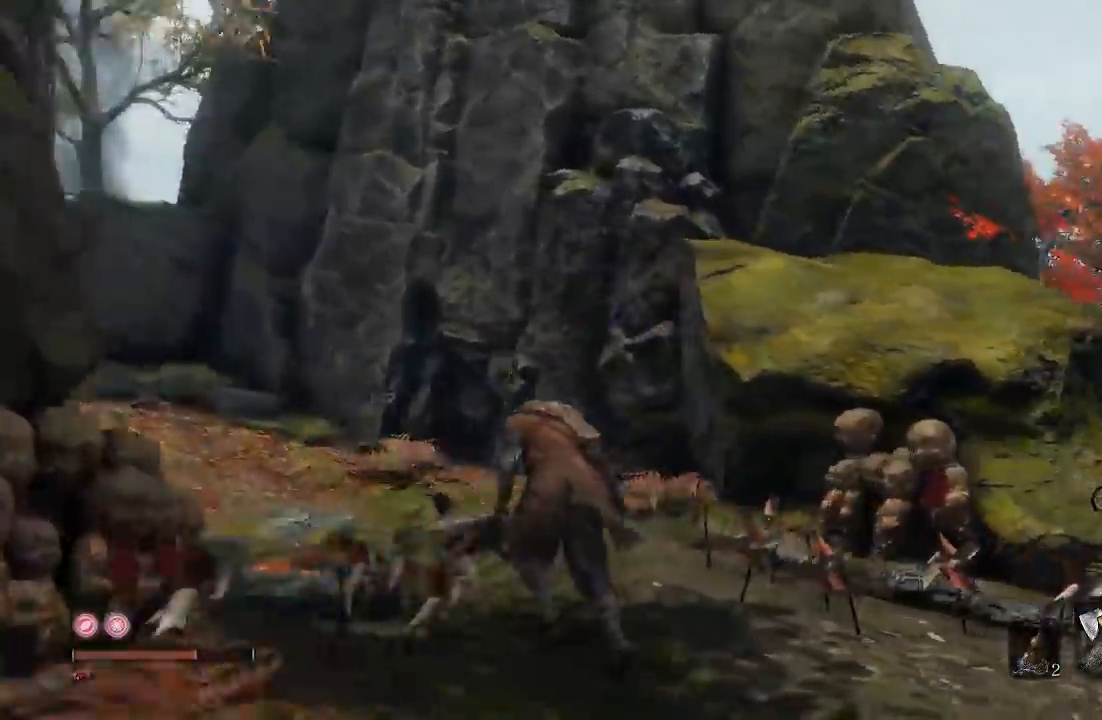
{"dt_ms": 500, "buttons": [], "right_stick": "left", "button_events": []}
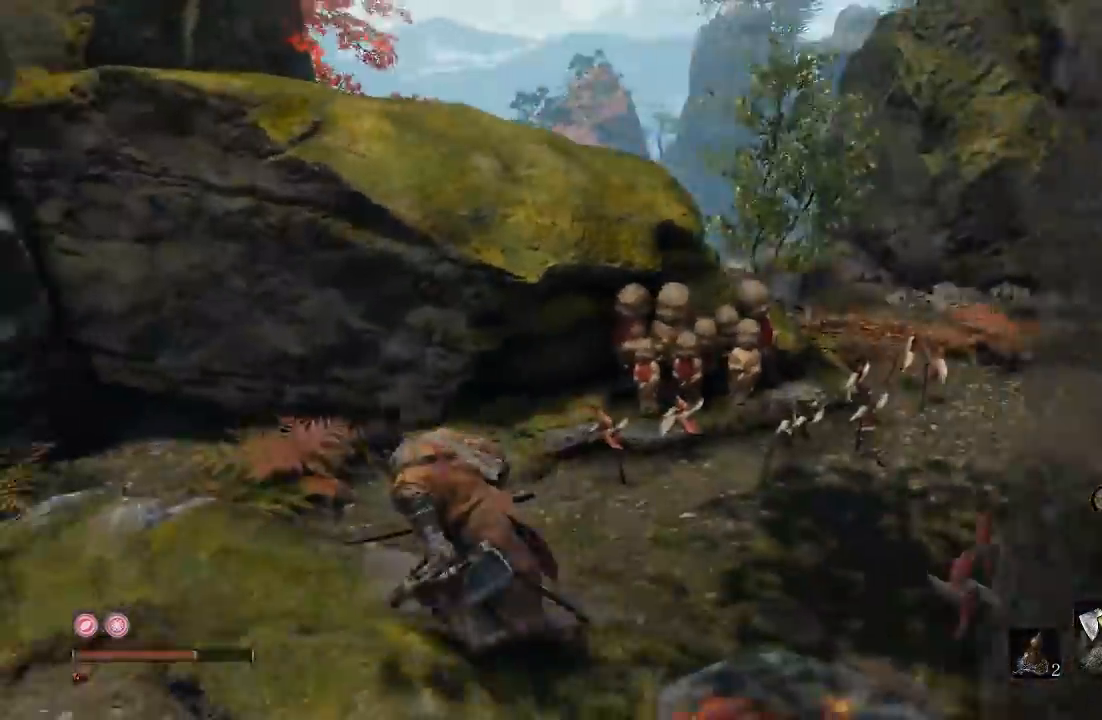
{"dt_ms": 500, "buttons": [], "right_stick": "left", "button_events": []}
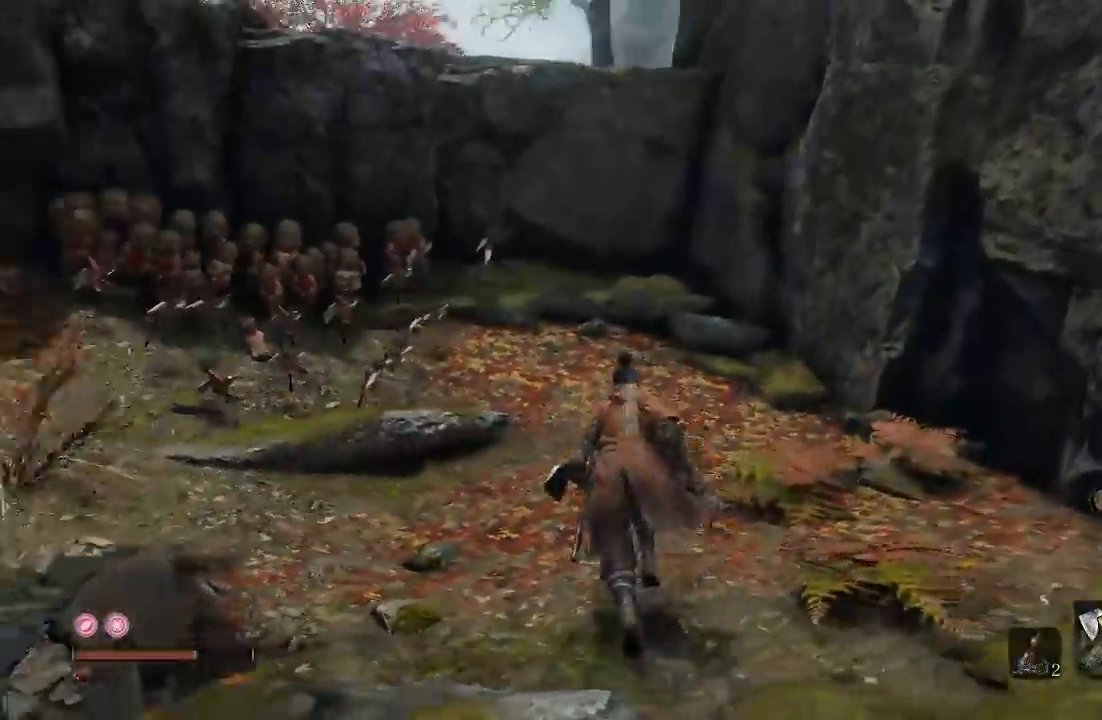
{"dt_ms": 500, "buttons": [], "right_stick": "left", "button_events": []}
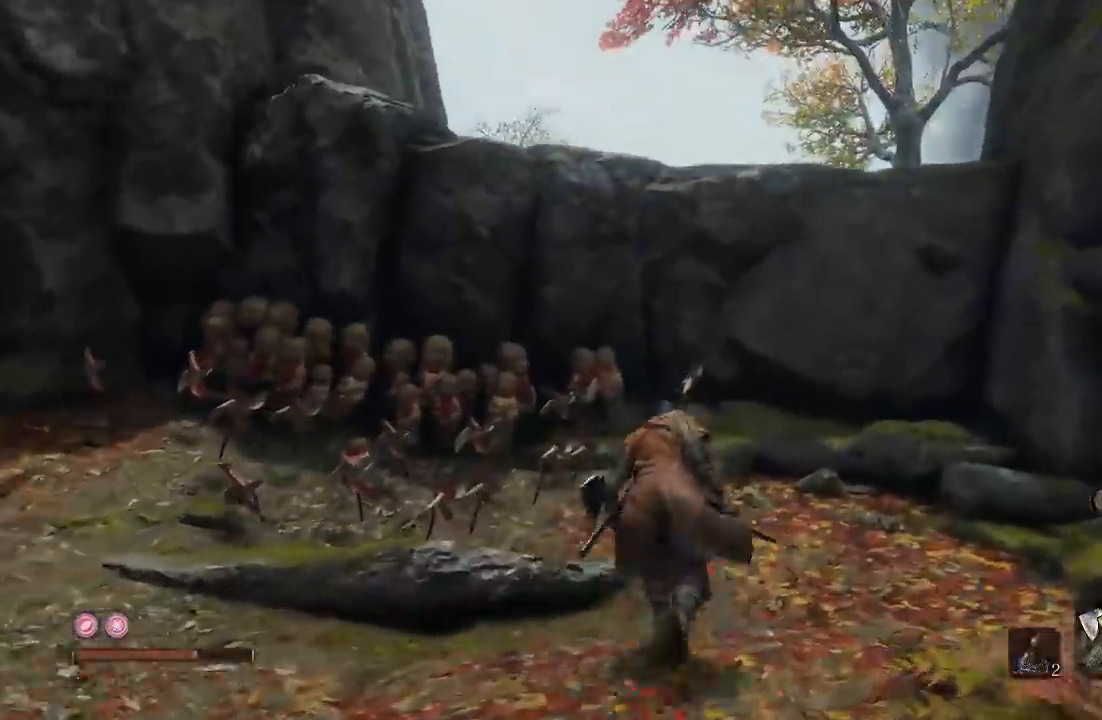
{"dt_ms": 500, "buttons": [], "right_stick": "center", "button_events": [[250, "A", "down"], [483, "A", "up"]]}
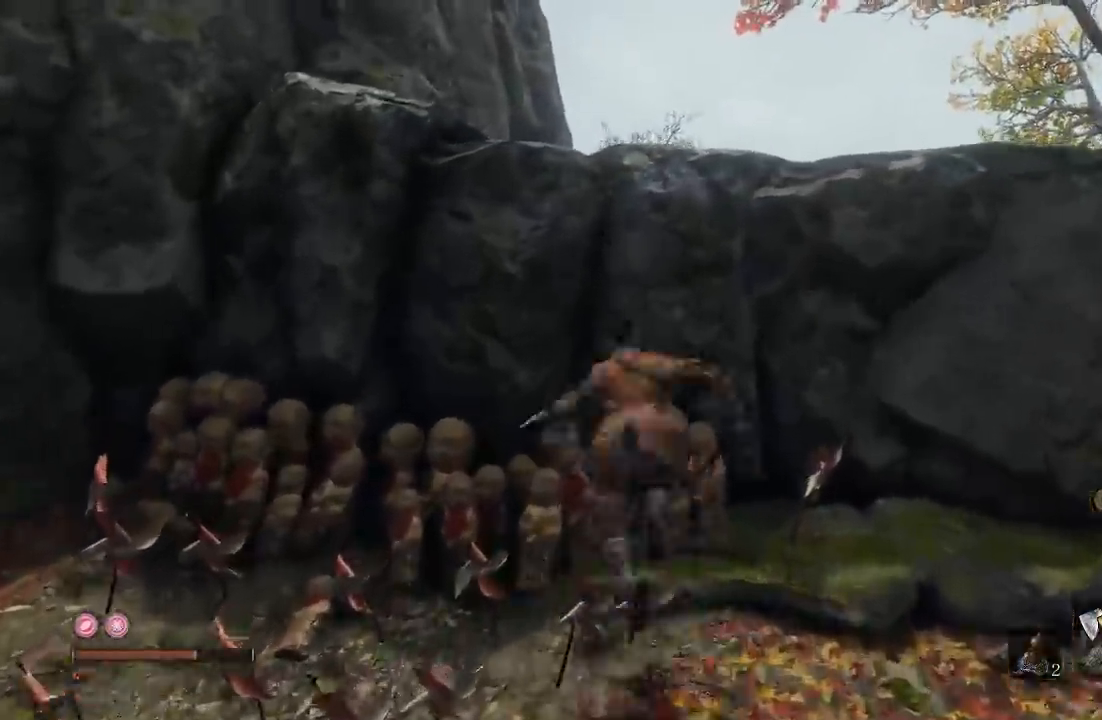
{"dt_ms": 500, "buttons": [], "right_stick": "center", "button_events": [[283, "A", "down"], [417, "A", "up"]]}
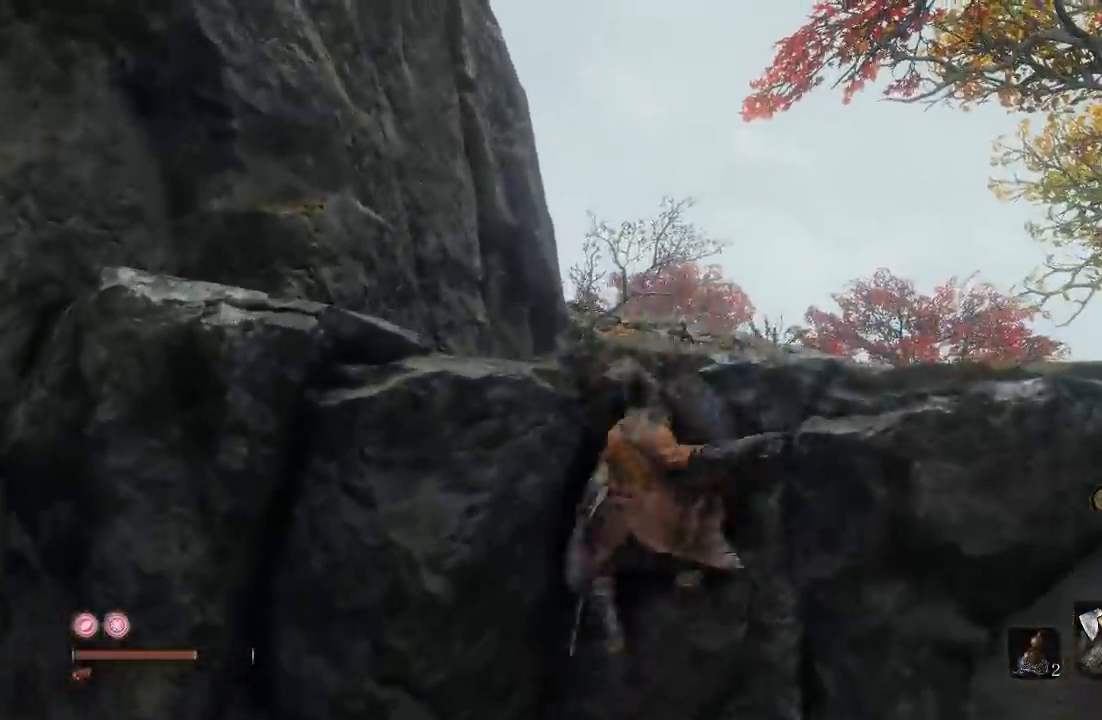
{"dt_ms": 500, "buttons": [], "right_stick": "down-right", "button_events": [[383, "L2", "down"], [450, "L2", "up"]]}
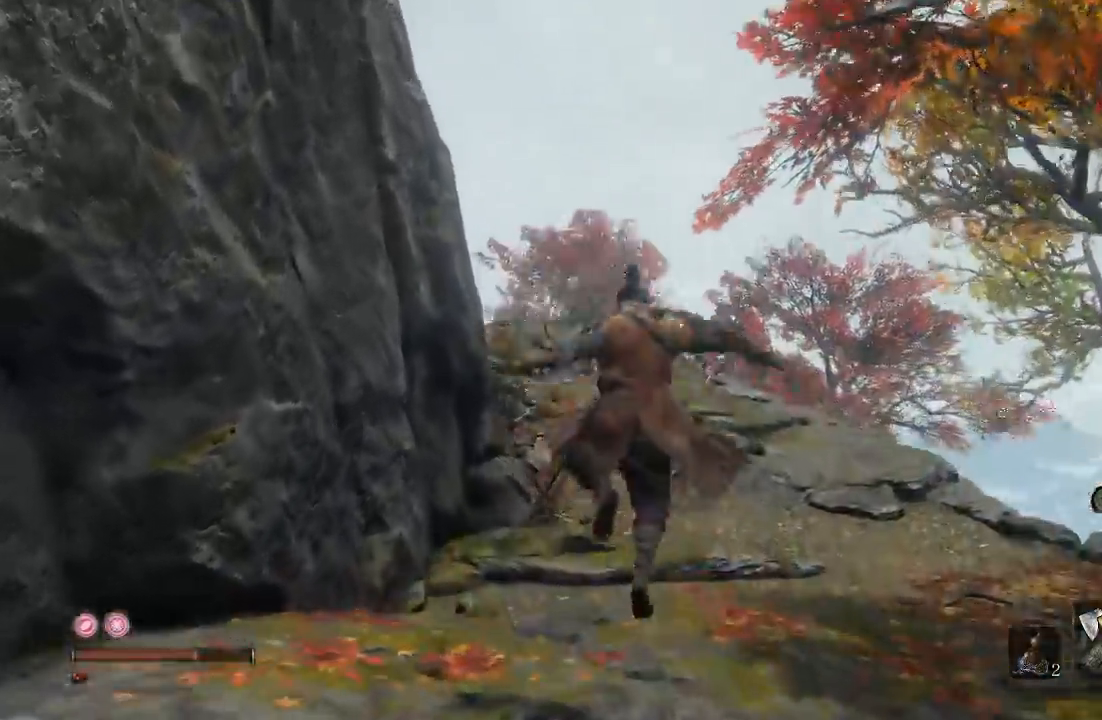
{"dt_ms": 500, "buttons": [], "right_stick": "center", "button_events": []}
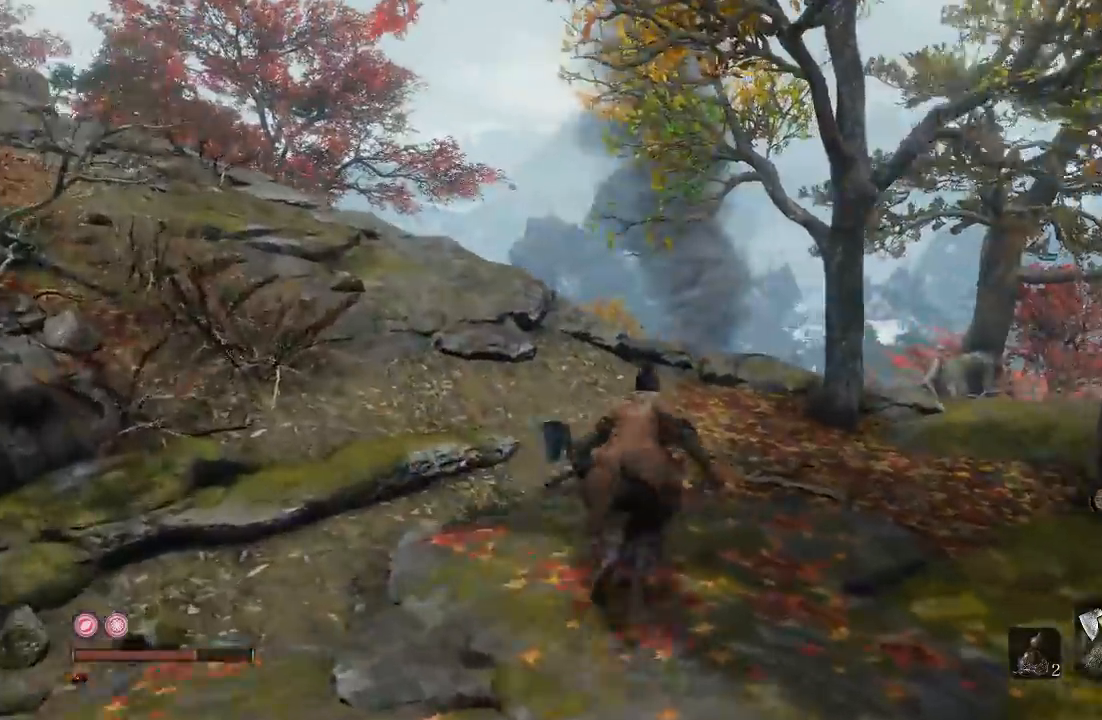
{"dt_ms": 500, "buttons": ["L2"], "right_stick": "left", "button_events": [[267, "L2", "down"], [333, "L2", "up"], [483, "L2", "down"]]}
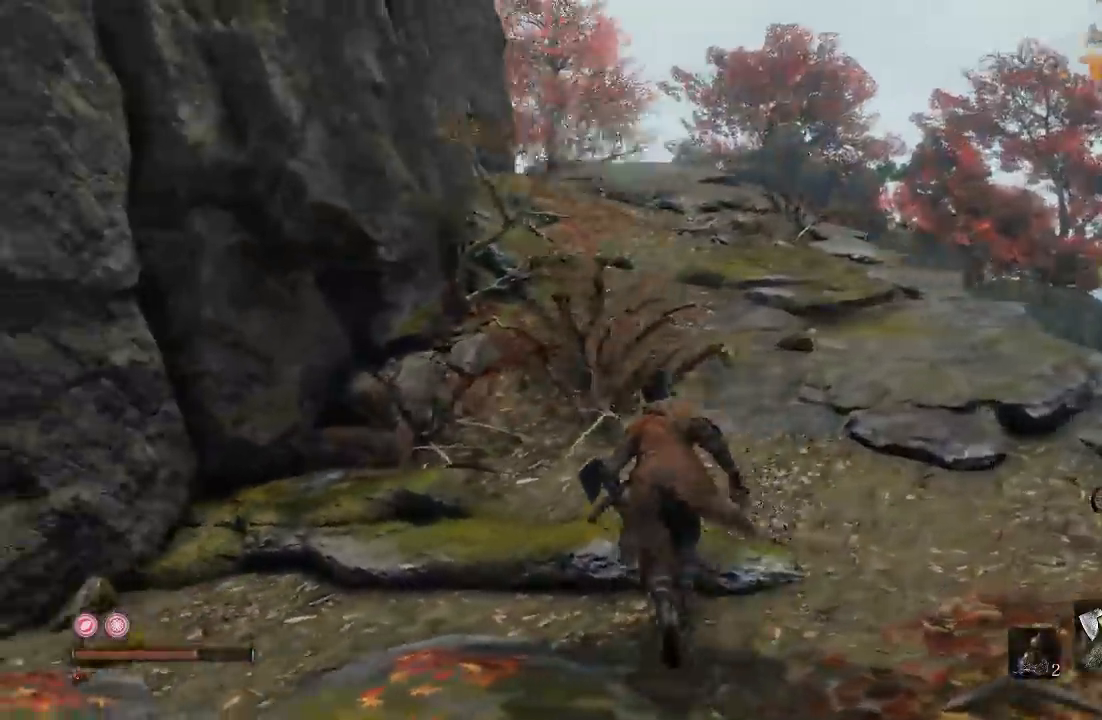
{"dt_ms": 500, "buttons": [], "right_stick": "left", "button_events": [[150, "L2", "up"]]}
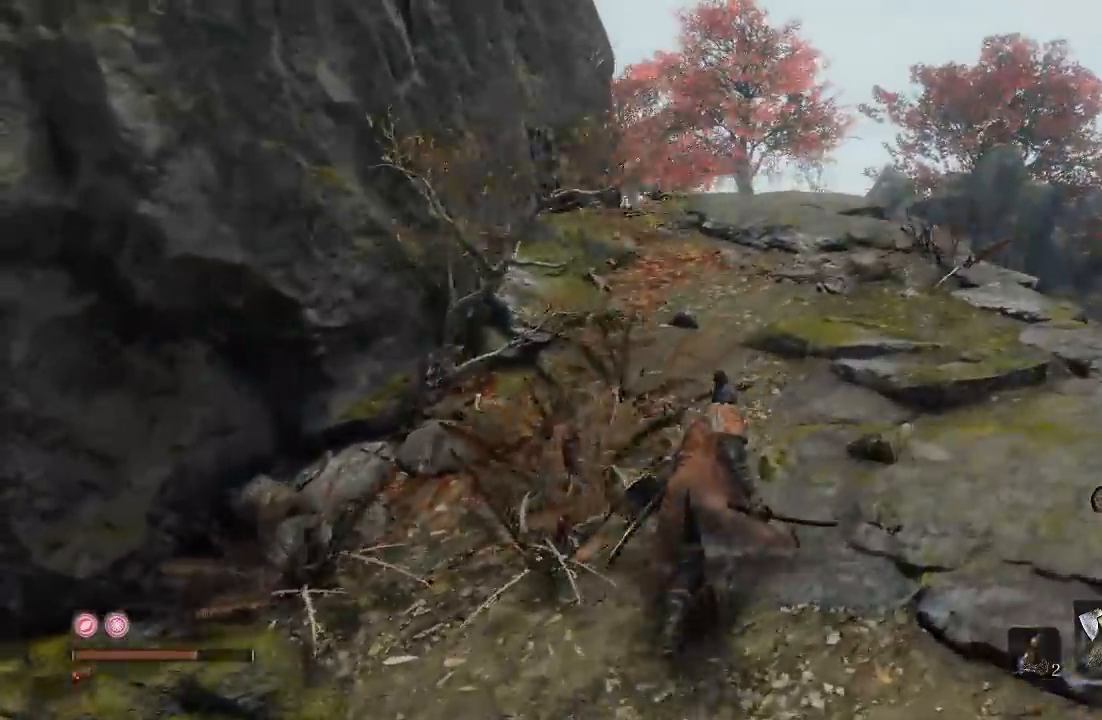
{"dt_ms": 500, "buttons": [], "right_stick": "center", "button_events": []}
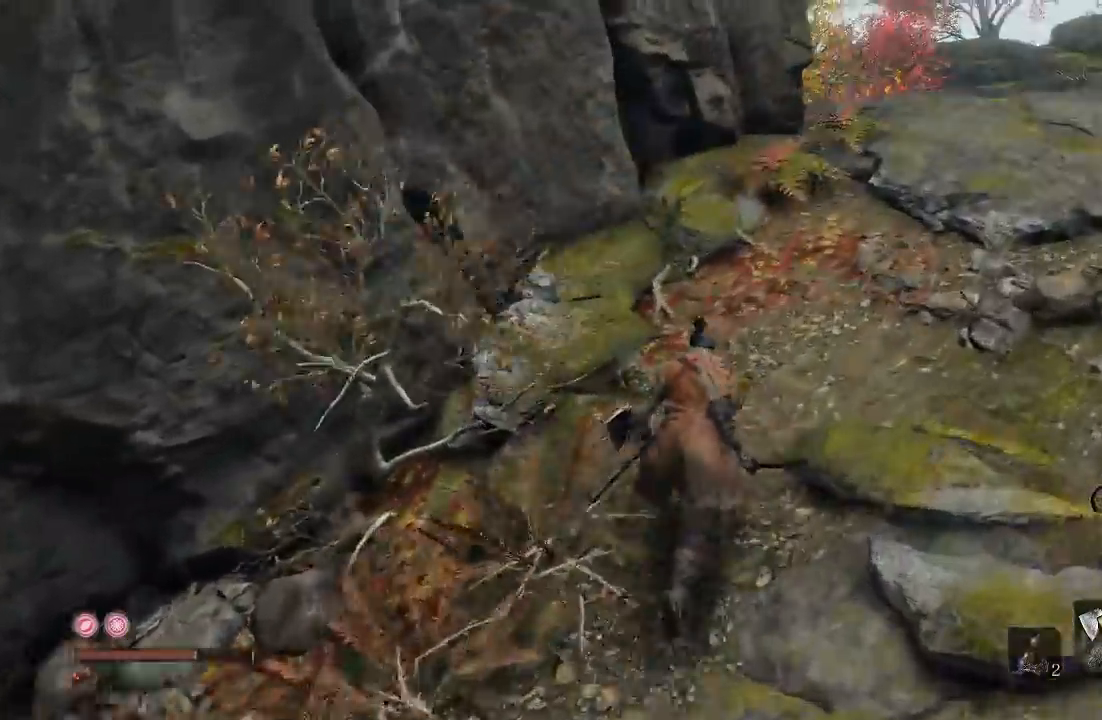
{"dt_ms": 1000, "buttons": [], "right_stick": "center", "button_events": [[67, "L2", "down"], [150, "L2", "up"], [200, "L2", "down"], [283, "L2", "up"]]}
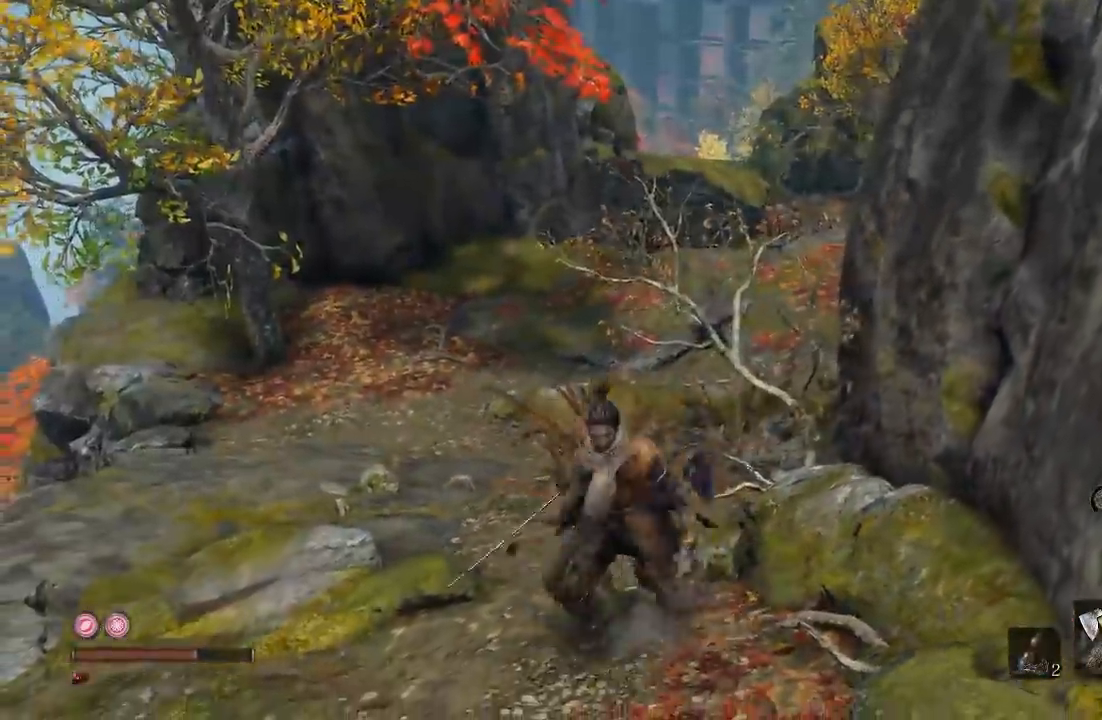
{"dt_ms": 500, "buttons": [], "right_stick": "left", "button_events": []}
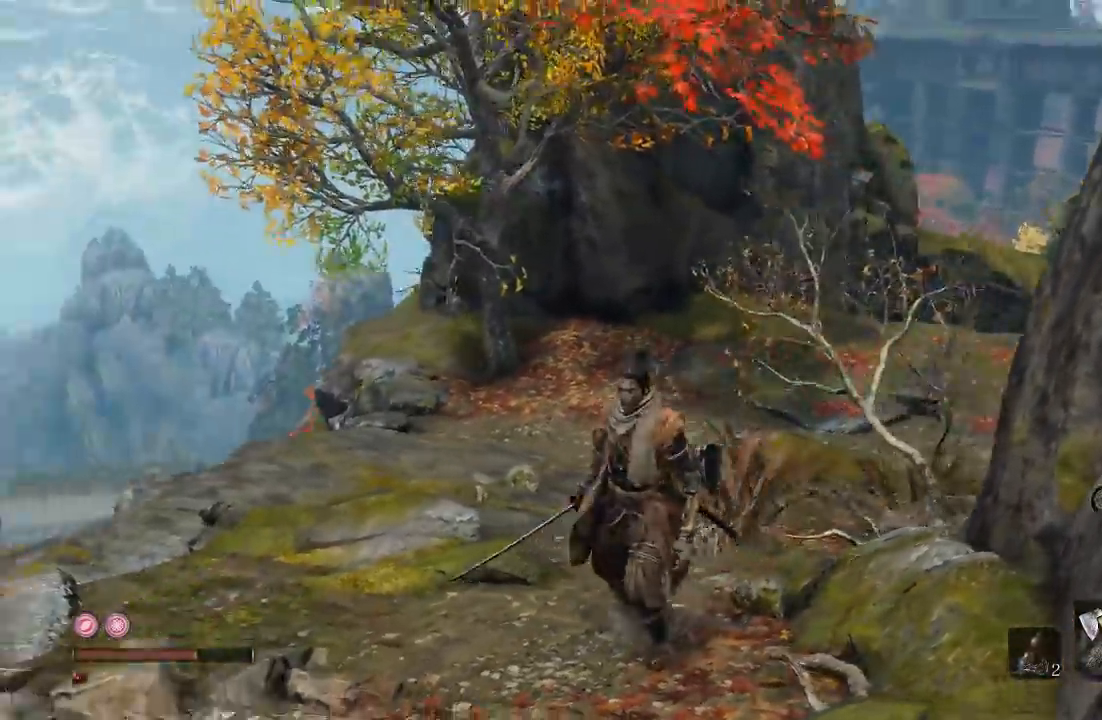
{"dt_ms": 500, "buttons": [], "right_stick": "left", "button_events": []}
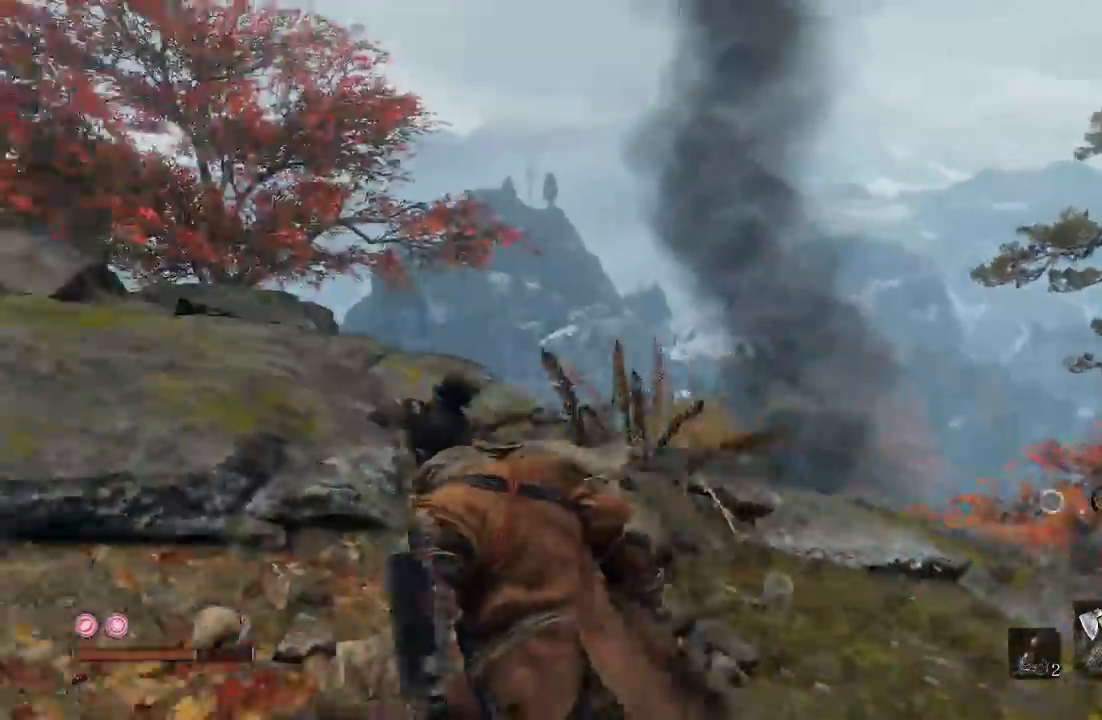
{"dt_ms": 500, "buttons": [], "right_stick": "center", "button_events": []}
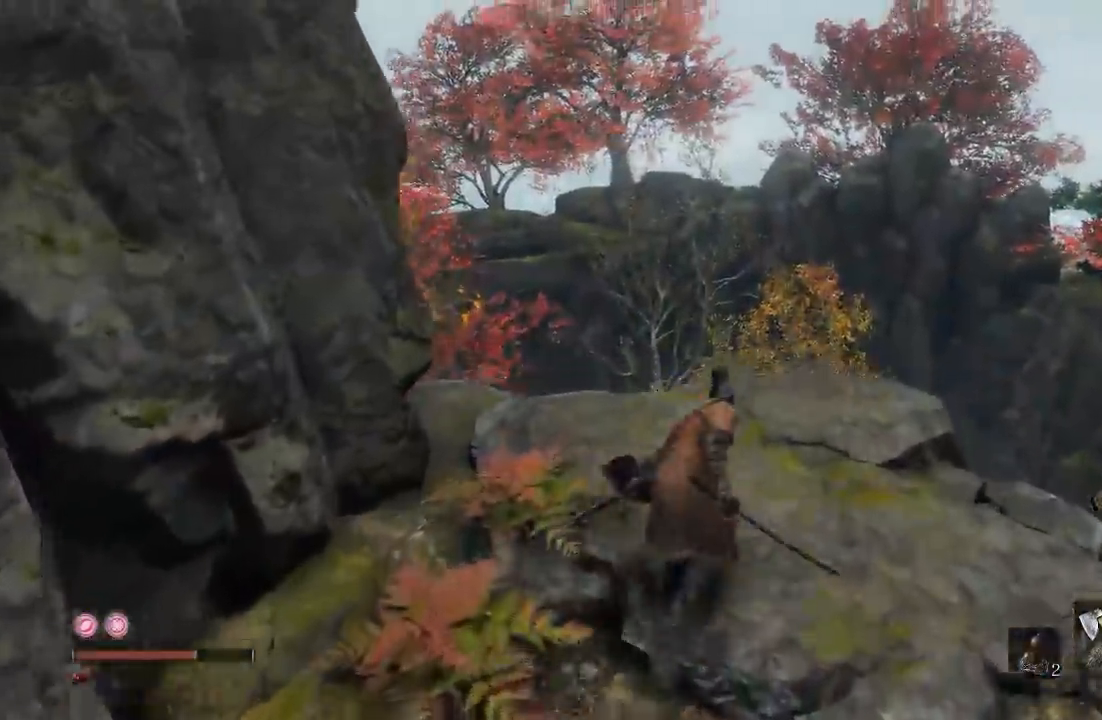
{"dt_ms": 1000, "buttons": [], "right_stick": "center", "button_events": []}
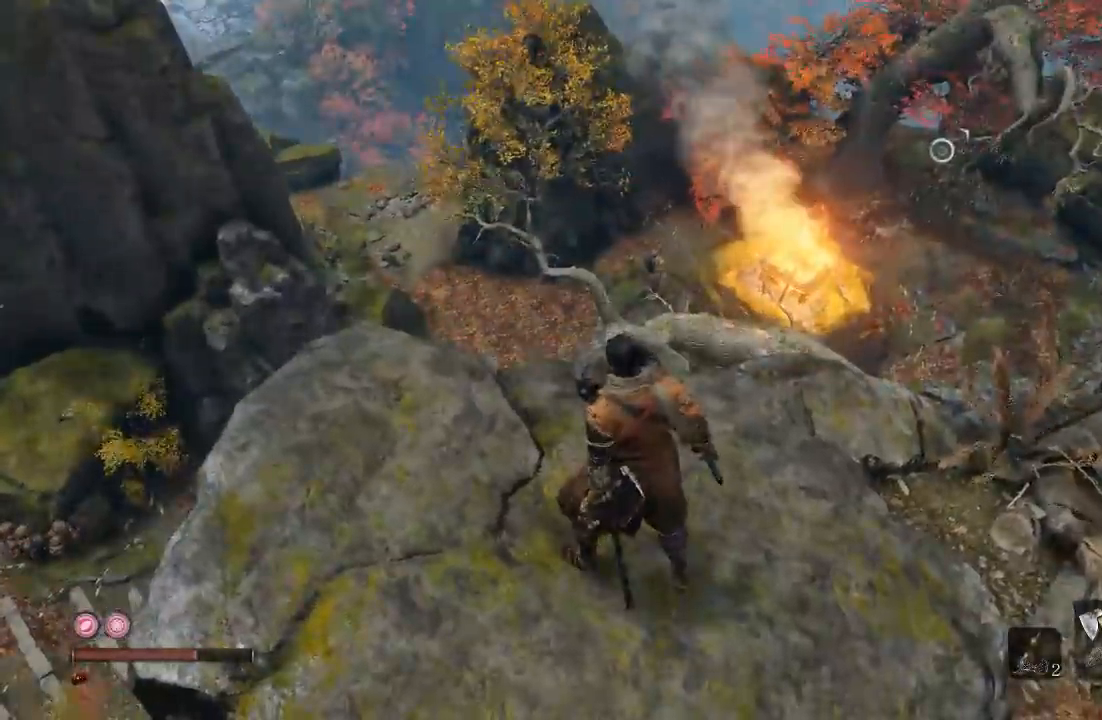
{"dt_ms": 500, "buttons": [], "right_stick": "center", "button_events": []}
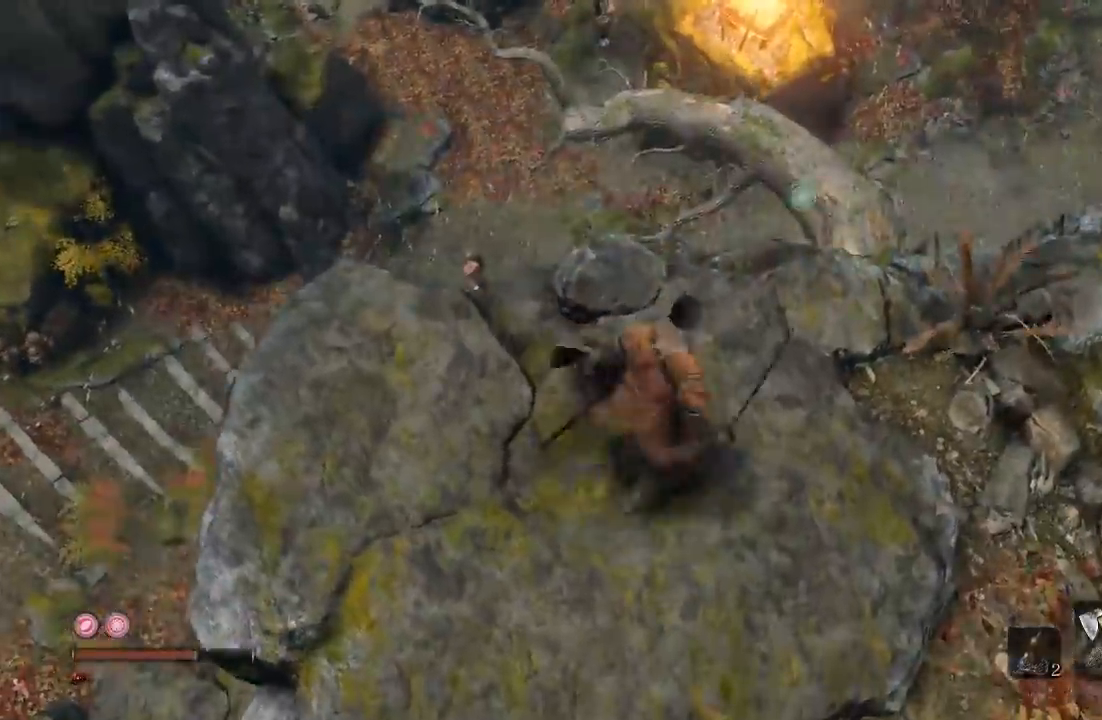
{"dt_ms": 500, "buttons": [], "right_stick": "center", "button_events": []}
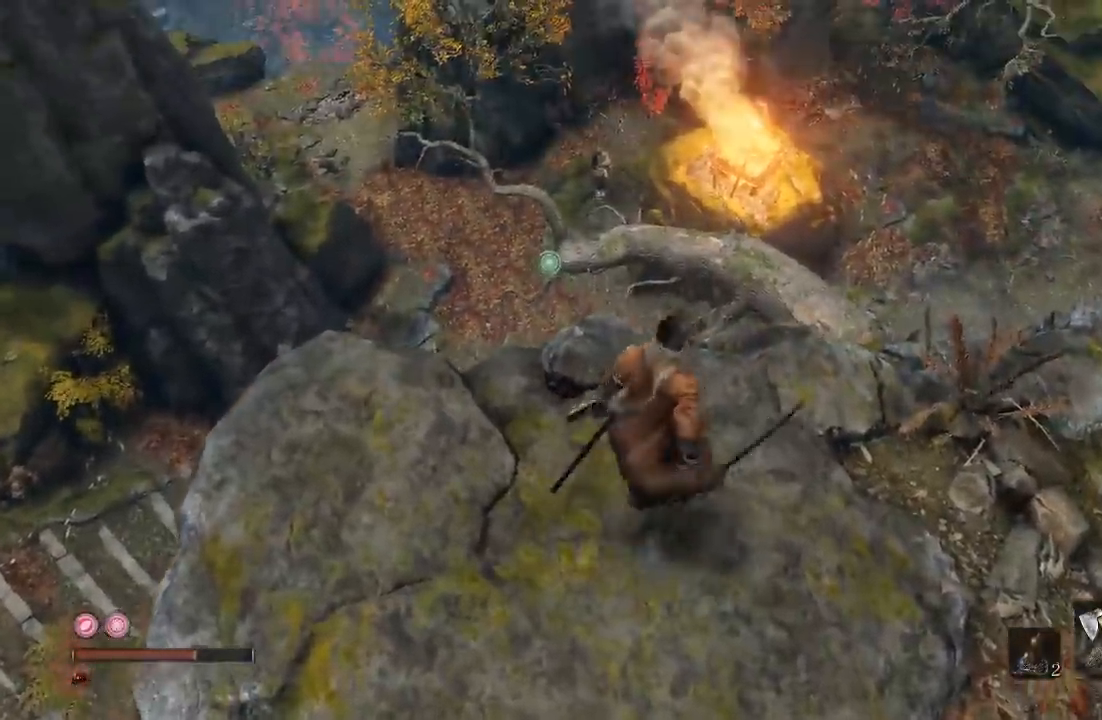
{"dt_ms": 500, "buttons": [], "right_stick": "right", "button_events": []}
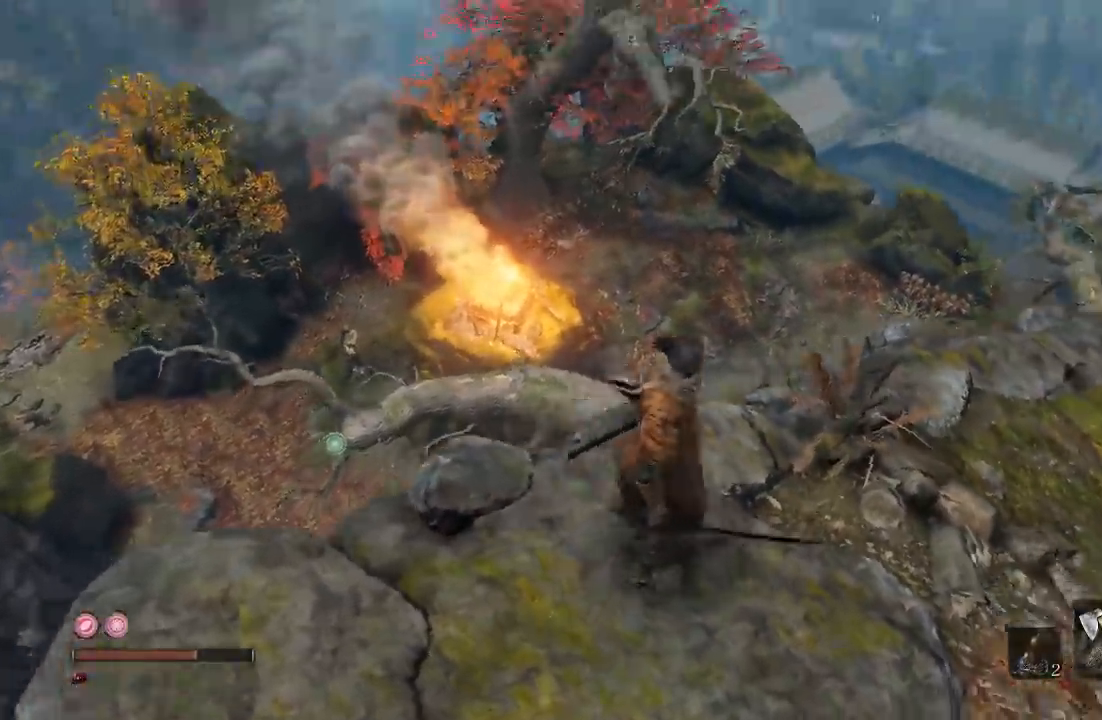
{"dt_ms": 500, "buttons": ["B"], "right_stick": "center", "button_events": [[400, "B", "down"]]}
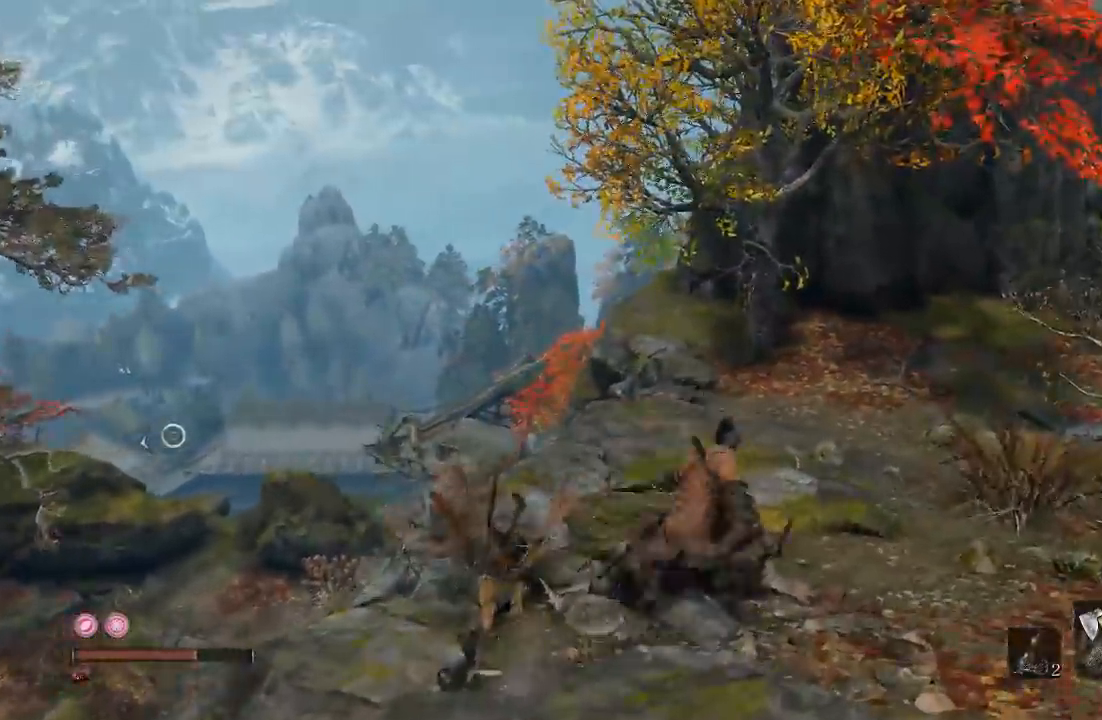
{"dt_ms": 500, "buttons": ["B"], "right_stick": "center", "button_events": []}
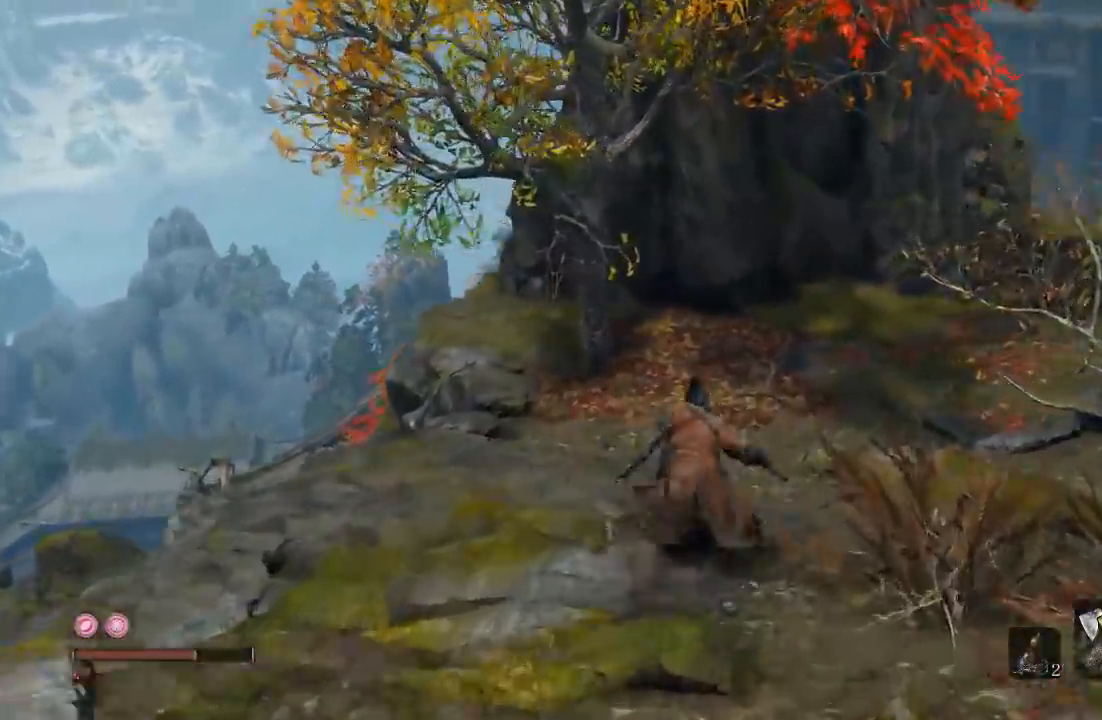
{"dt_ms": 500, "buttons": ["B"], "right_stick": "center", "button_events": []}
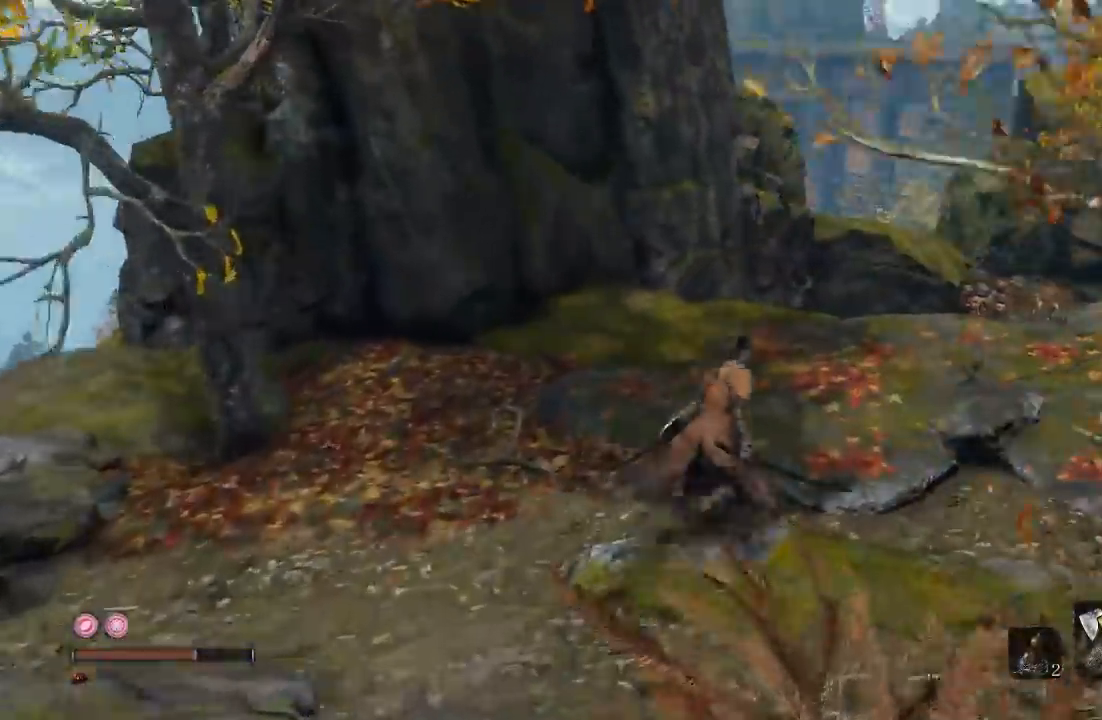
{"dt_ms": 500, "buttons": [], "right_stick": "center", "button_events": [[333, "B", "up"]]}
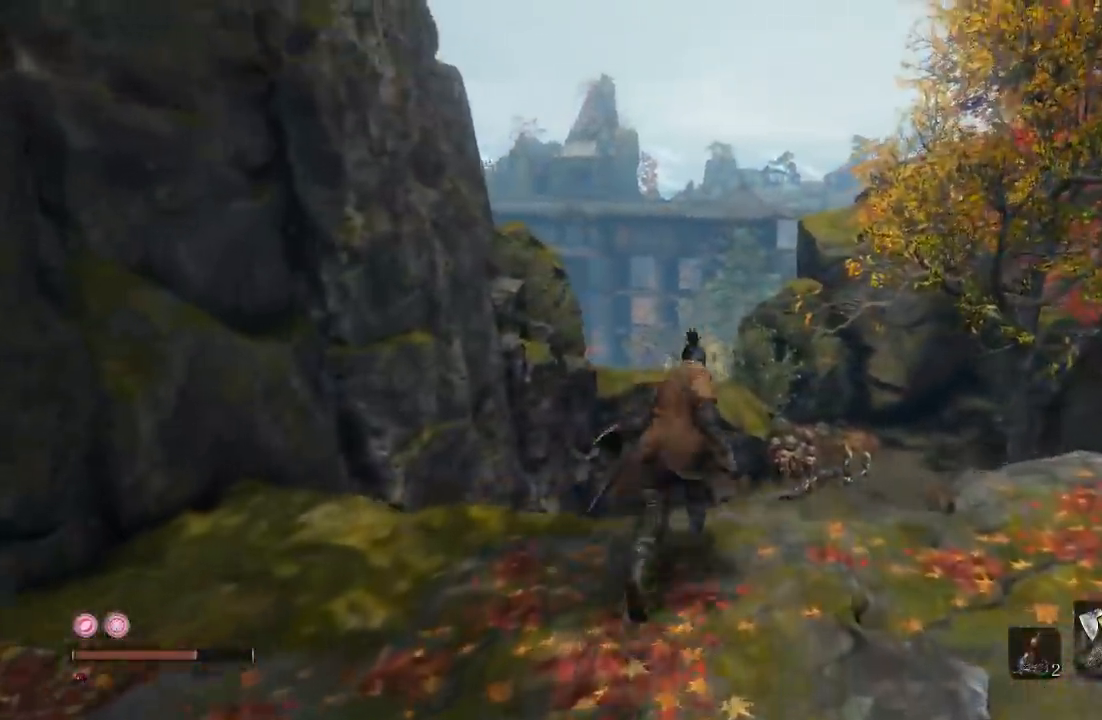
{"dt_ms": 500, "buttons": ["B"], "right_stick": "center", "button_events": [[333, "B", "down"]]}
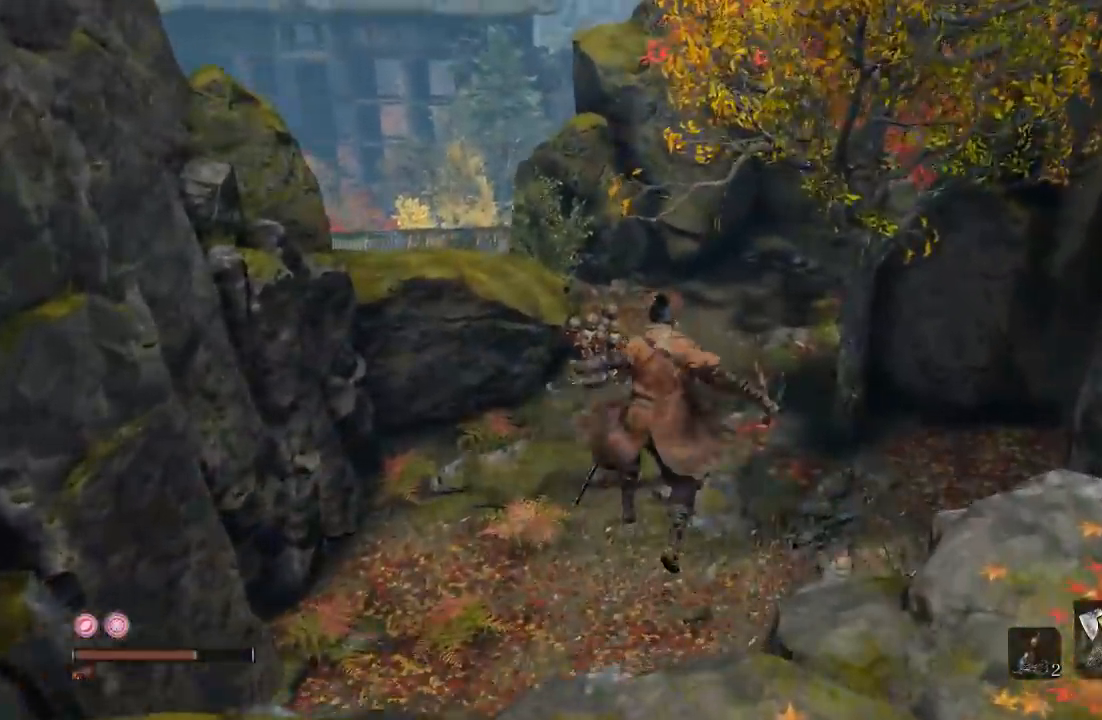
{"dt_ms": 500, "buttons": ["B"], "right_stick": "center", "button_events": []}
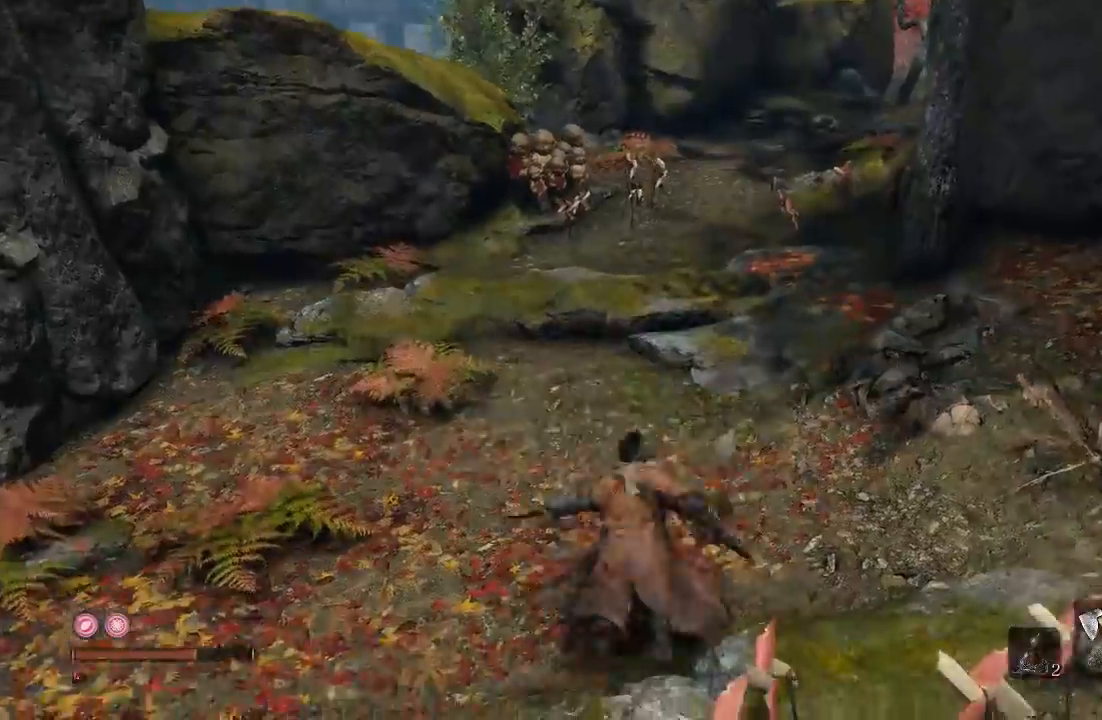
{"dt_ms": 500, "buttons": [], "right_stick": "center", "button_events": [[433, "B", "up"]]}
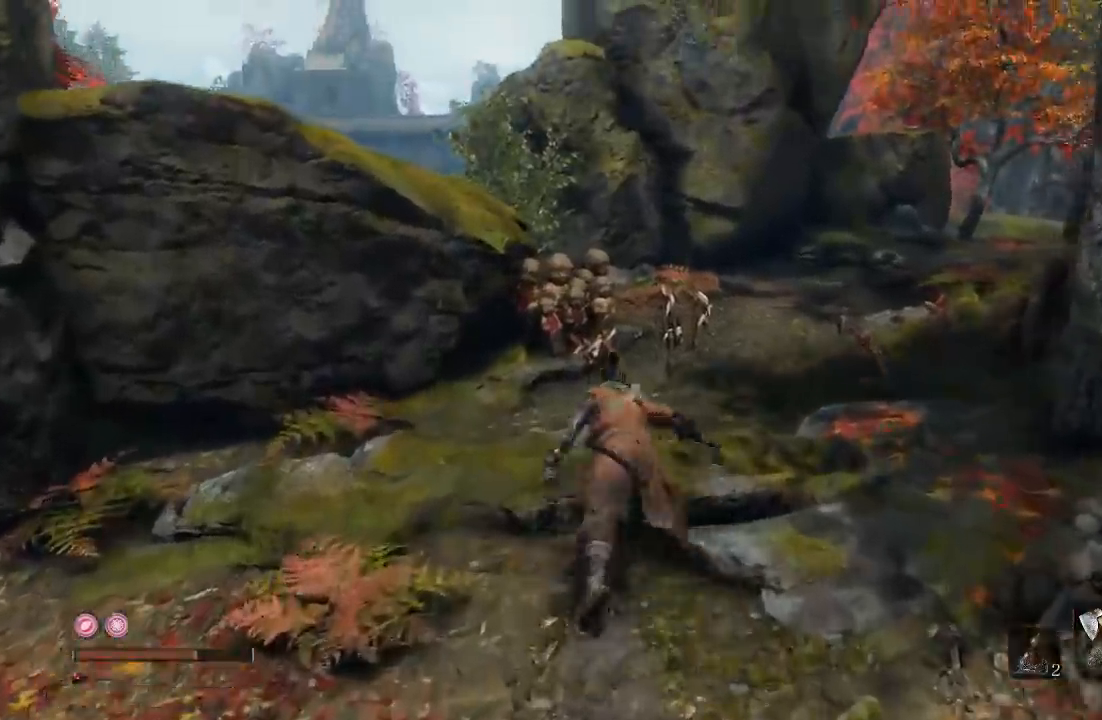
{"dt_ms": 500, "buttons": [], "right_stick": "down", "button_events": [[100, "A", "down"], [250, "A", "up"]]}
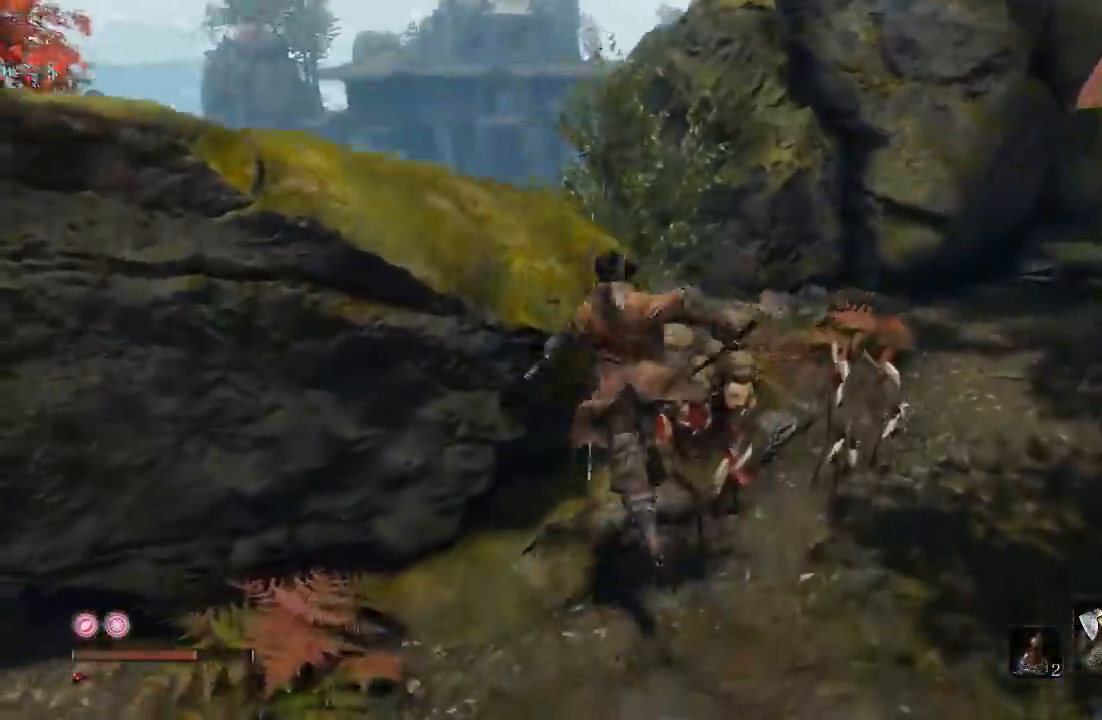
{"dt_ms": 500, "buttons": [], "right_stick": "down-left", "button_events": []}
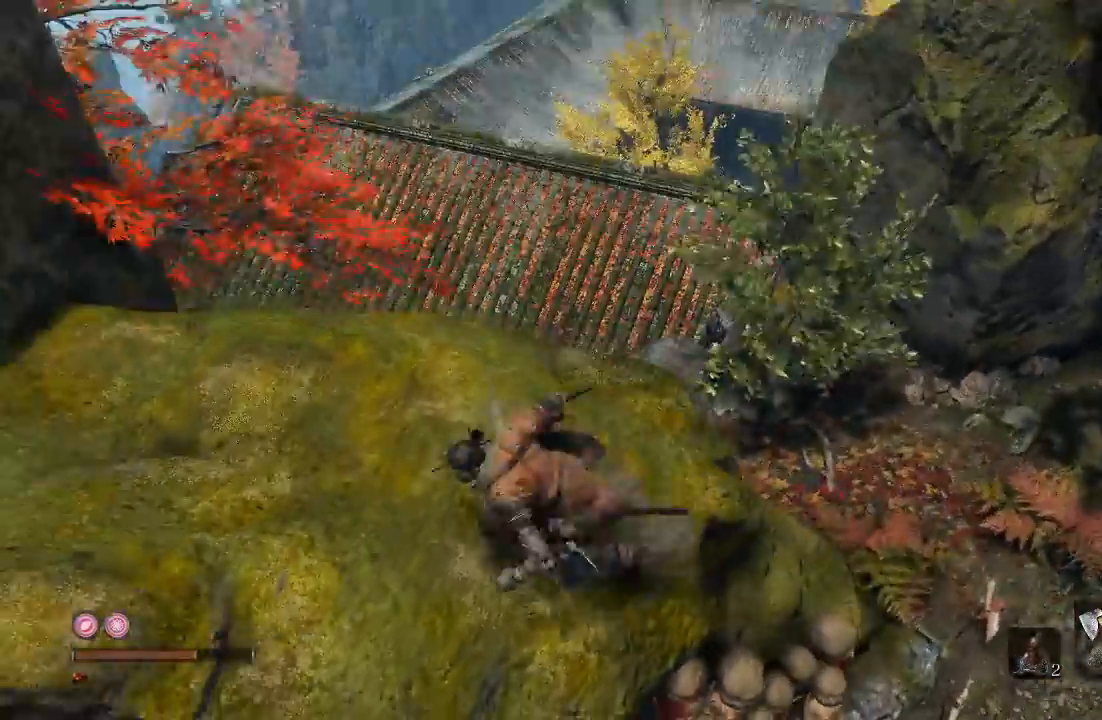
{"dt_ms": 500, "buttons": [], "right_stick": "center", "button_events": []}